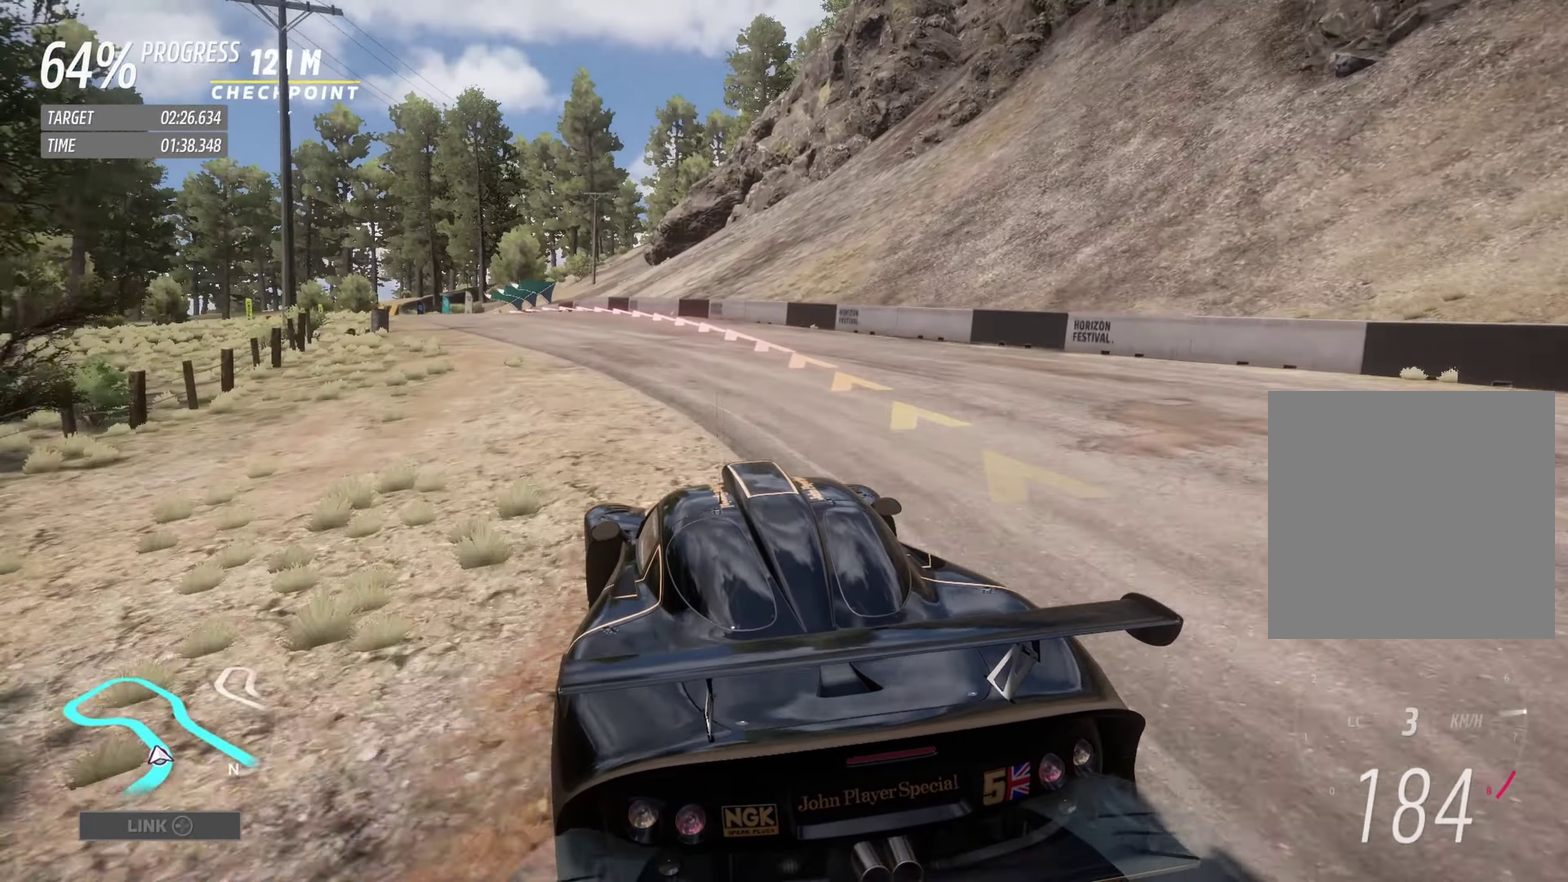
Gameplay with a controller (Xbox layout); each line is a JSON object with the inputs held at the frame after it. "events" lists button and stick changes between this image and that frame as [ms after this image, input, new state], when the widget could be followed in between. Not read: R2 R3 right_stick.
{"buttons": [], "left_stick": "up-left", "events": [[100, "left_stick", "up-left"]]}
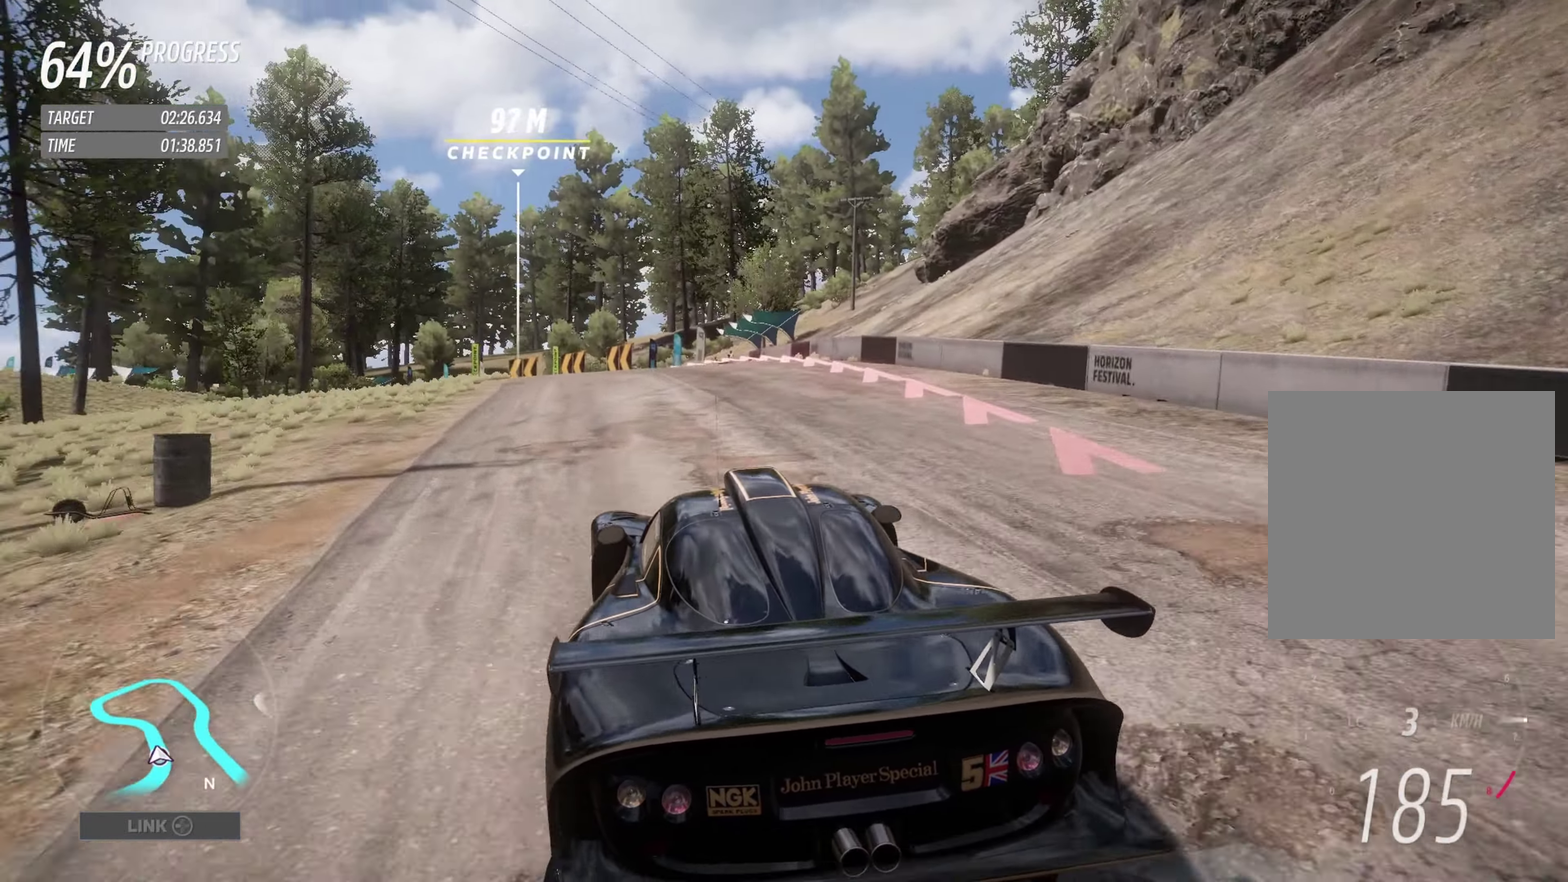
{"buttons": [], "left_stick": "left", "events": [[183, "left_stick", "left"]]}
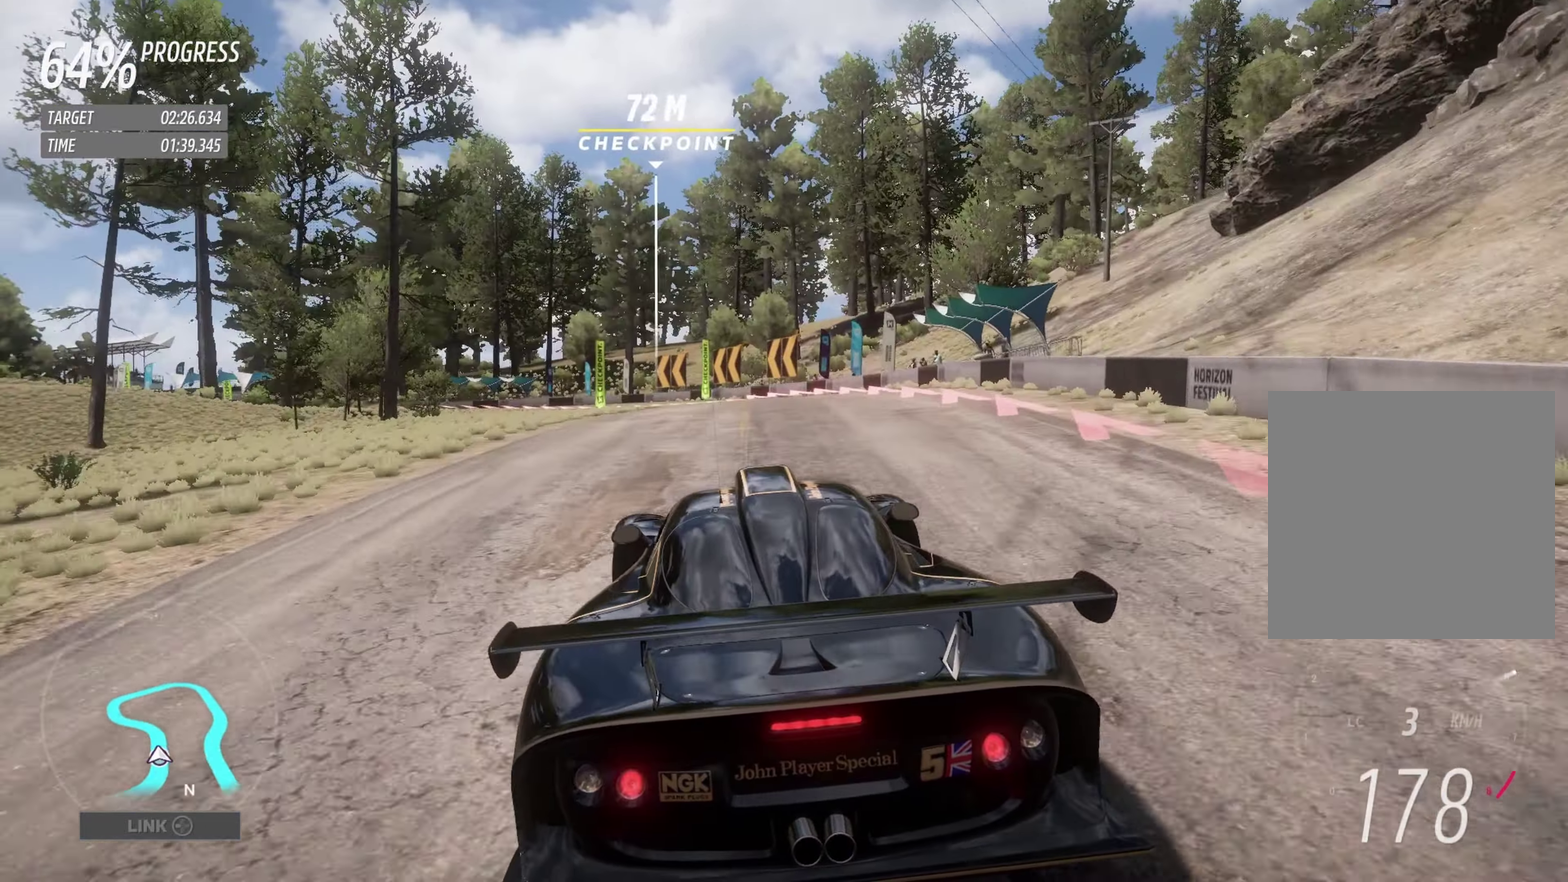
{"buttons": [], "left_stick": "left", "events": [[50, "A", "down"], [116, "A", "up"]]}
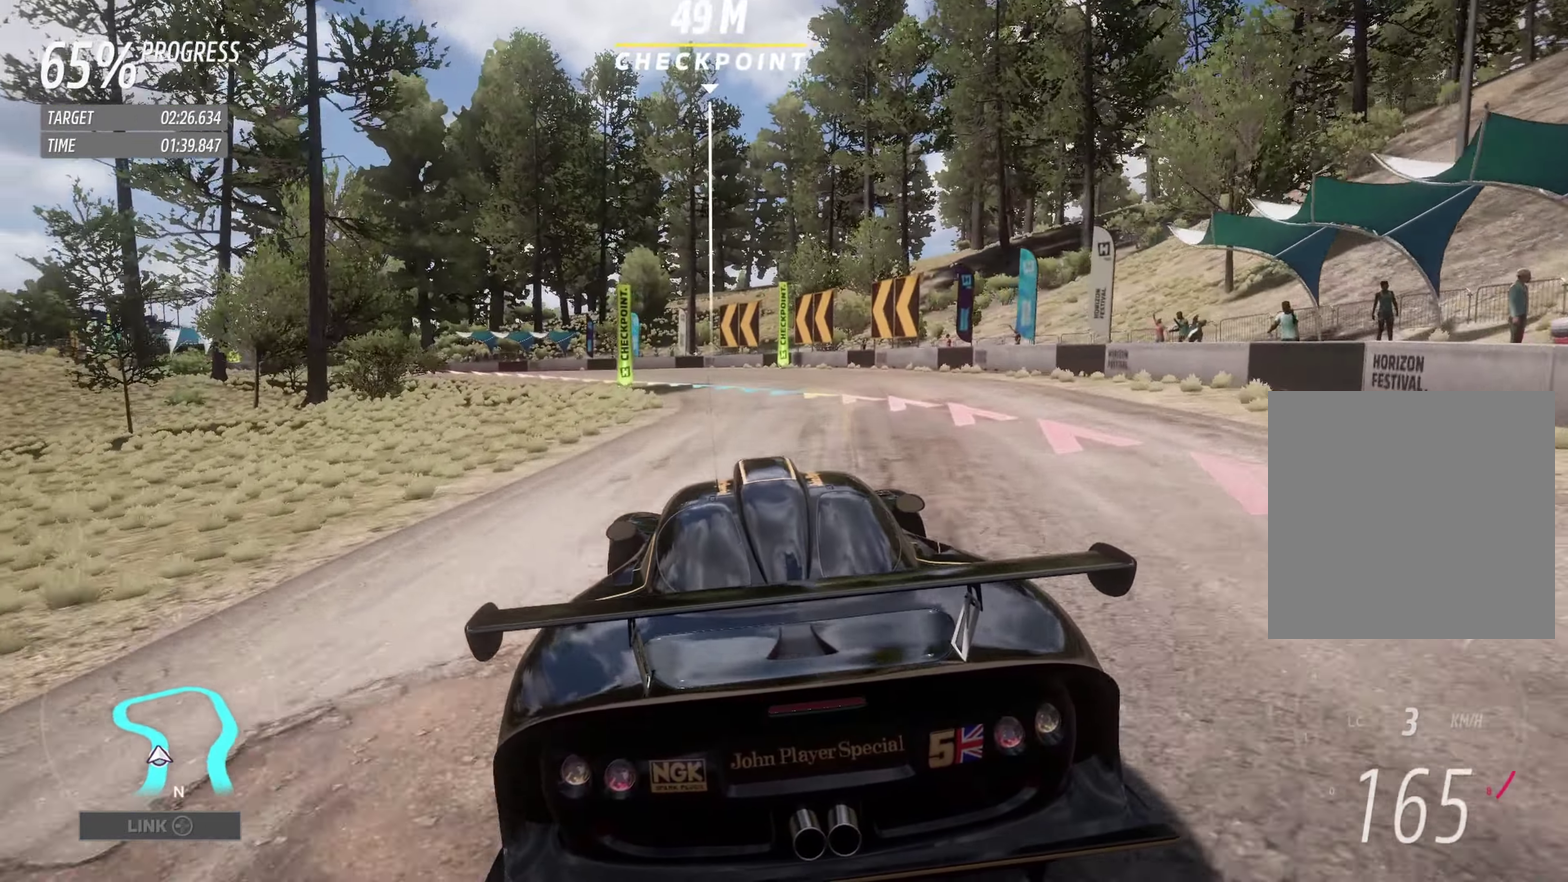
{"buttons": [], "left_stick": "up-left", "events": [[400, "left_stick", "up-left"]]}
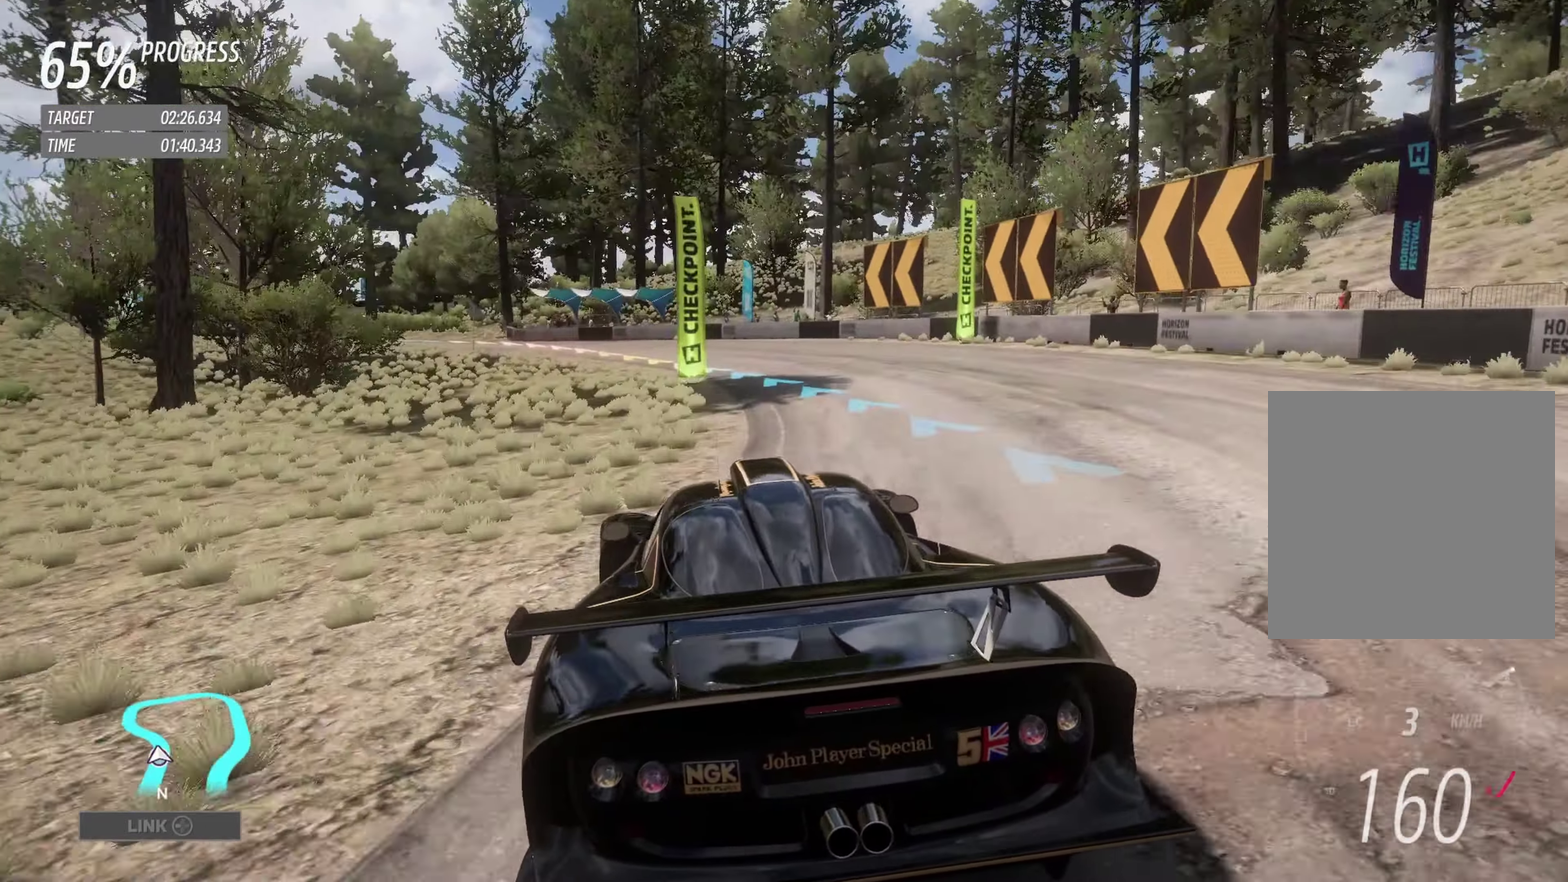
{"buttons": [], "left_stick": "up-left", "events": [[266, "A", "down"], [333, "A", "up"]]}
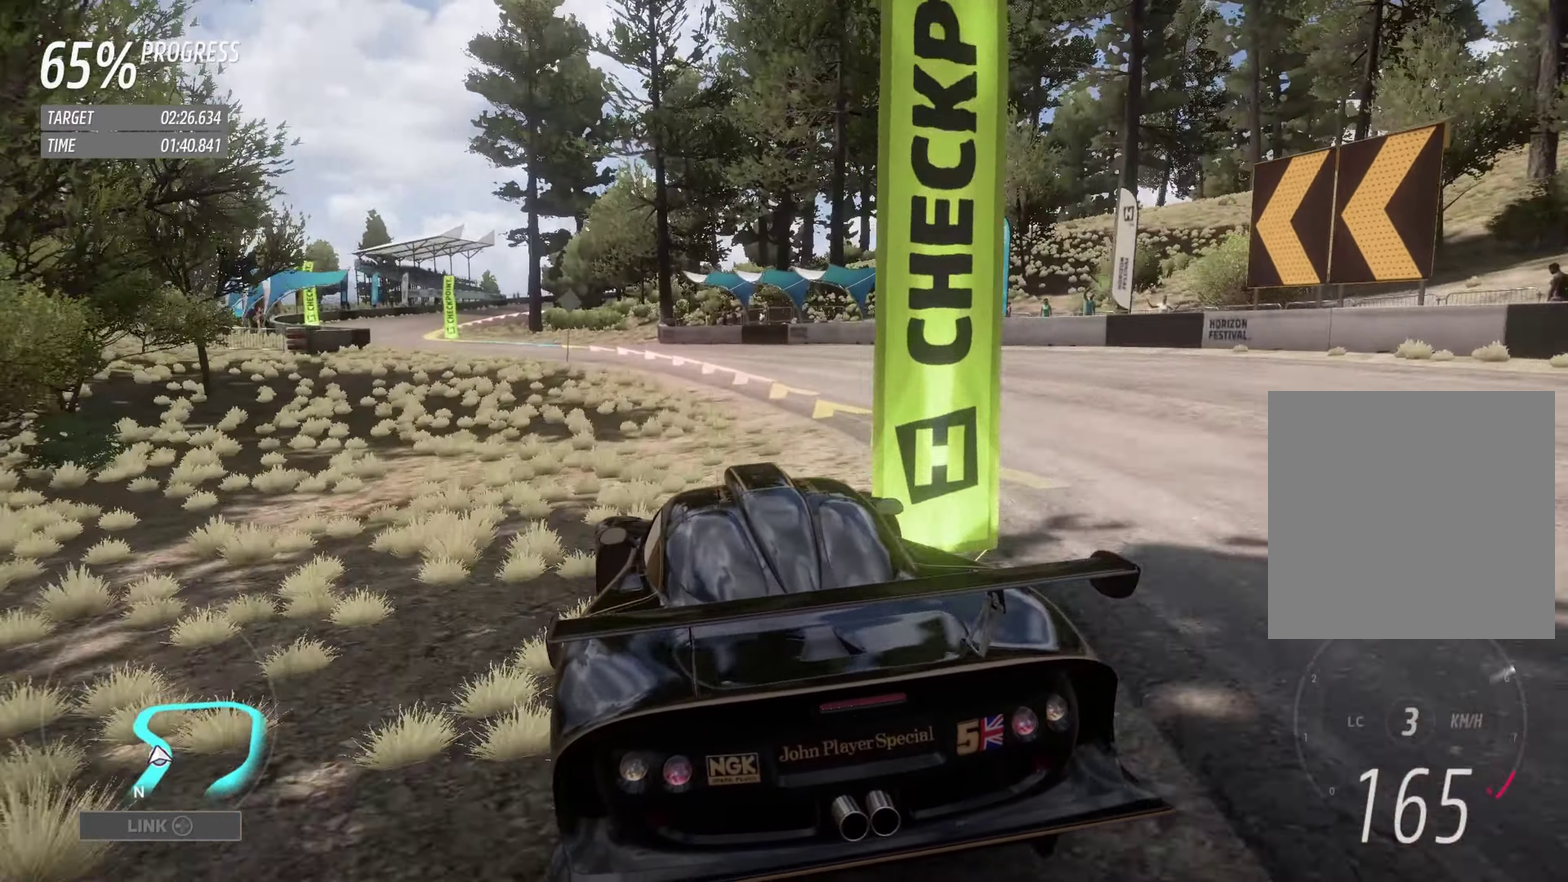
{"buttons": [], "left_stick": "center", "events": [[483, "left_stick", "center"]]}
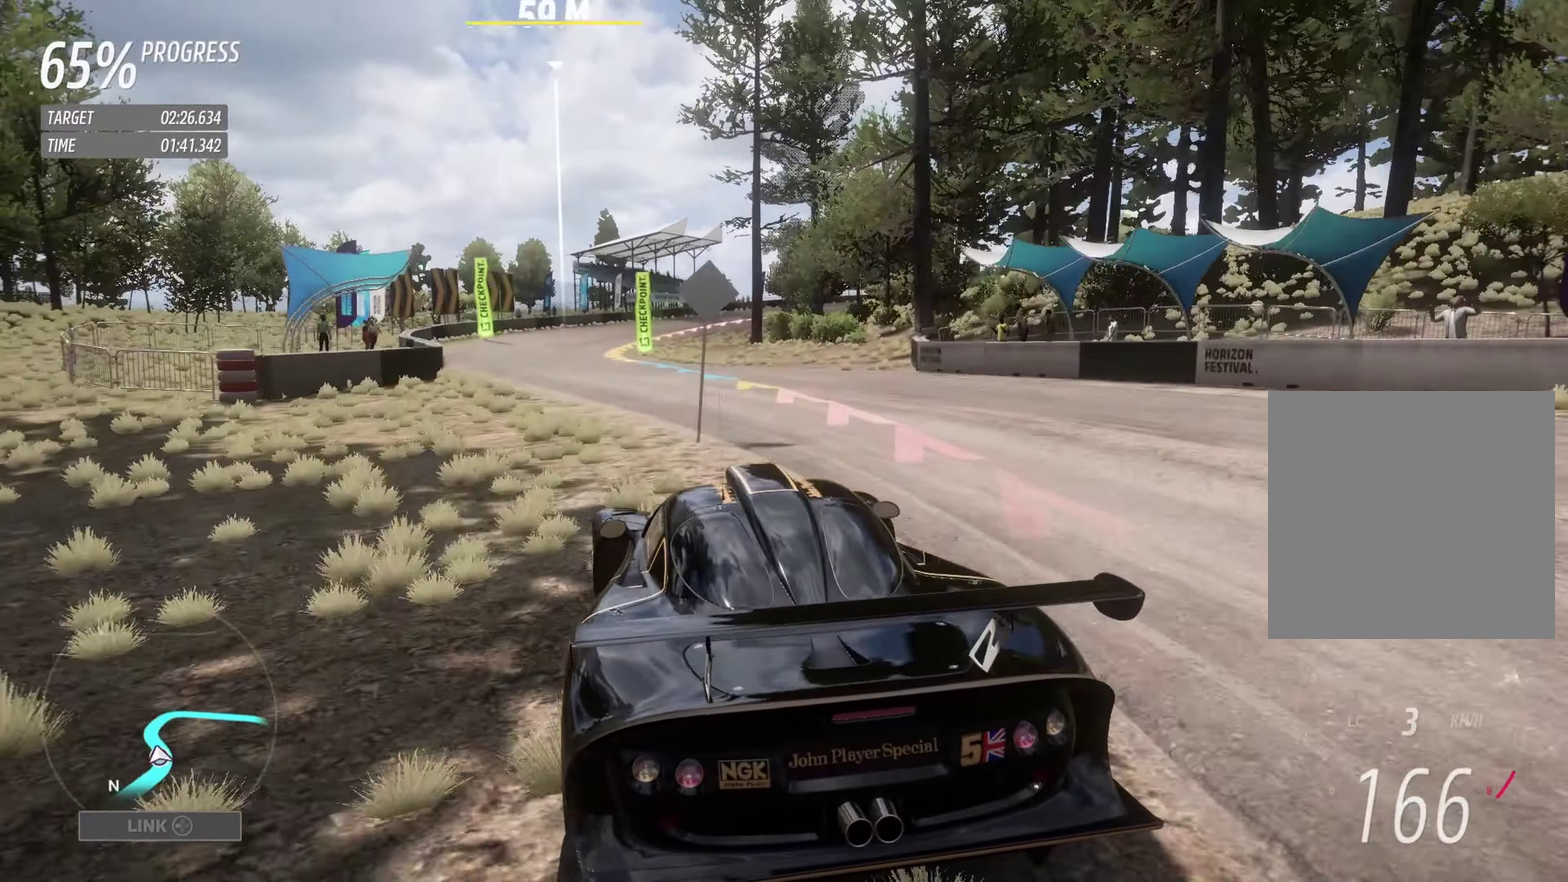
{"buttons": [], "left_stick": "up-right", "events": [[183, "left_stick", "up"], [467, "left_stick", "up-right"]]}
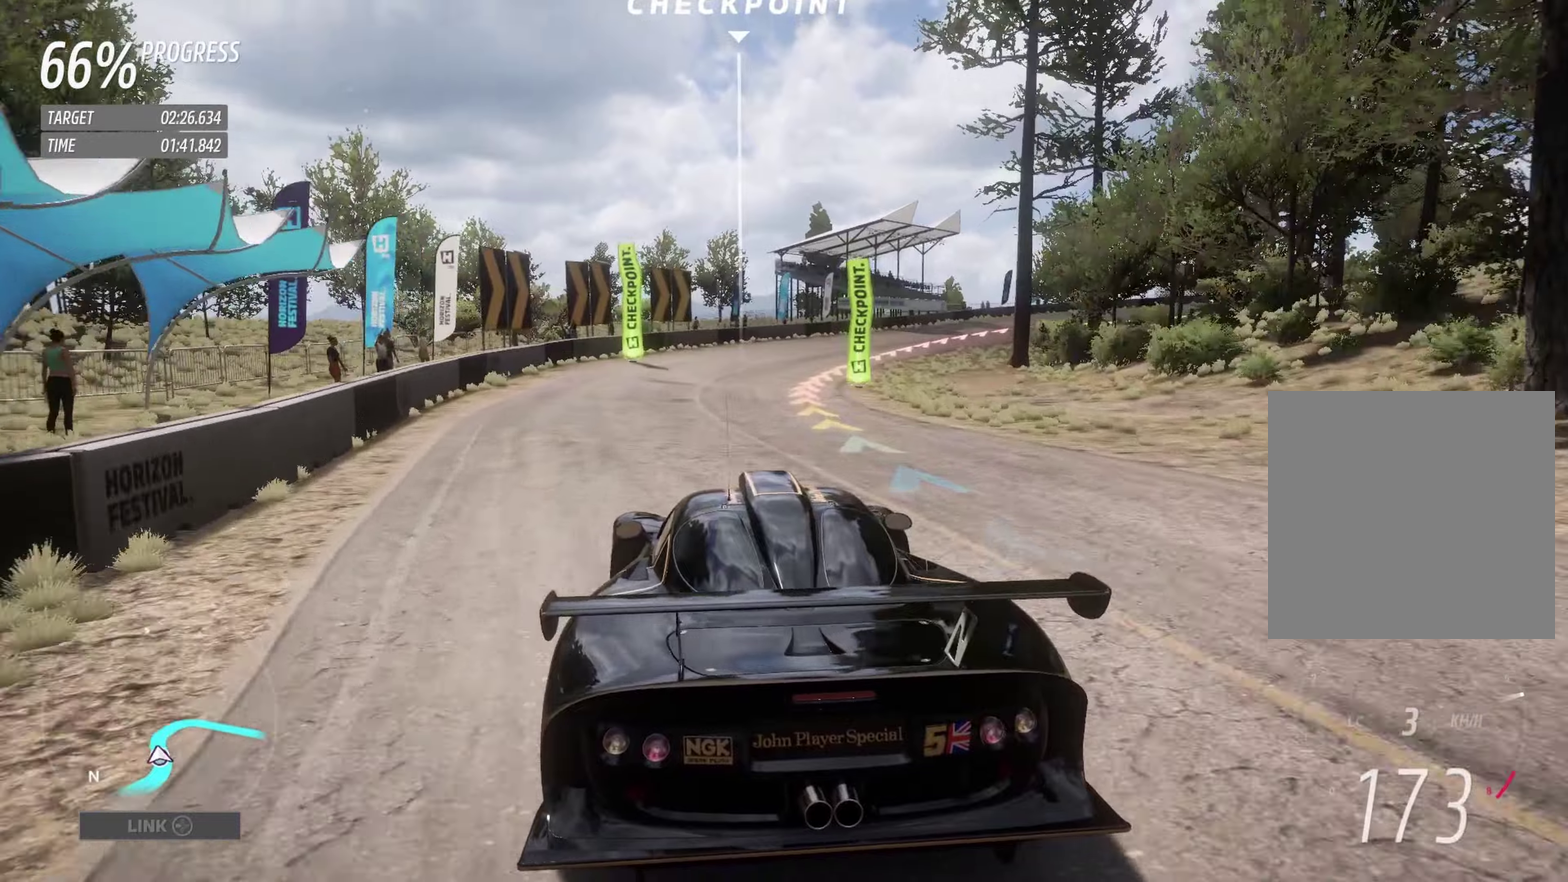
{"buttons": [], "left_stick": "right", "events": [[400, "left_stick", "right"]]}
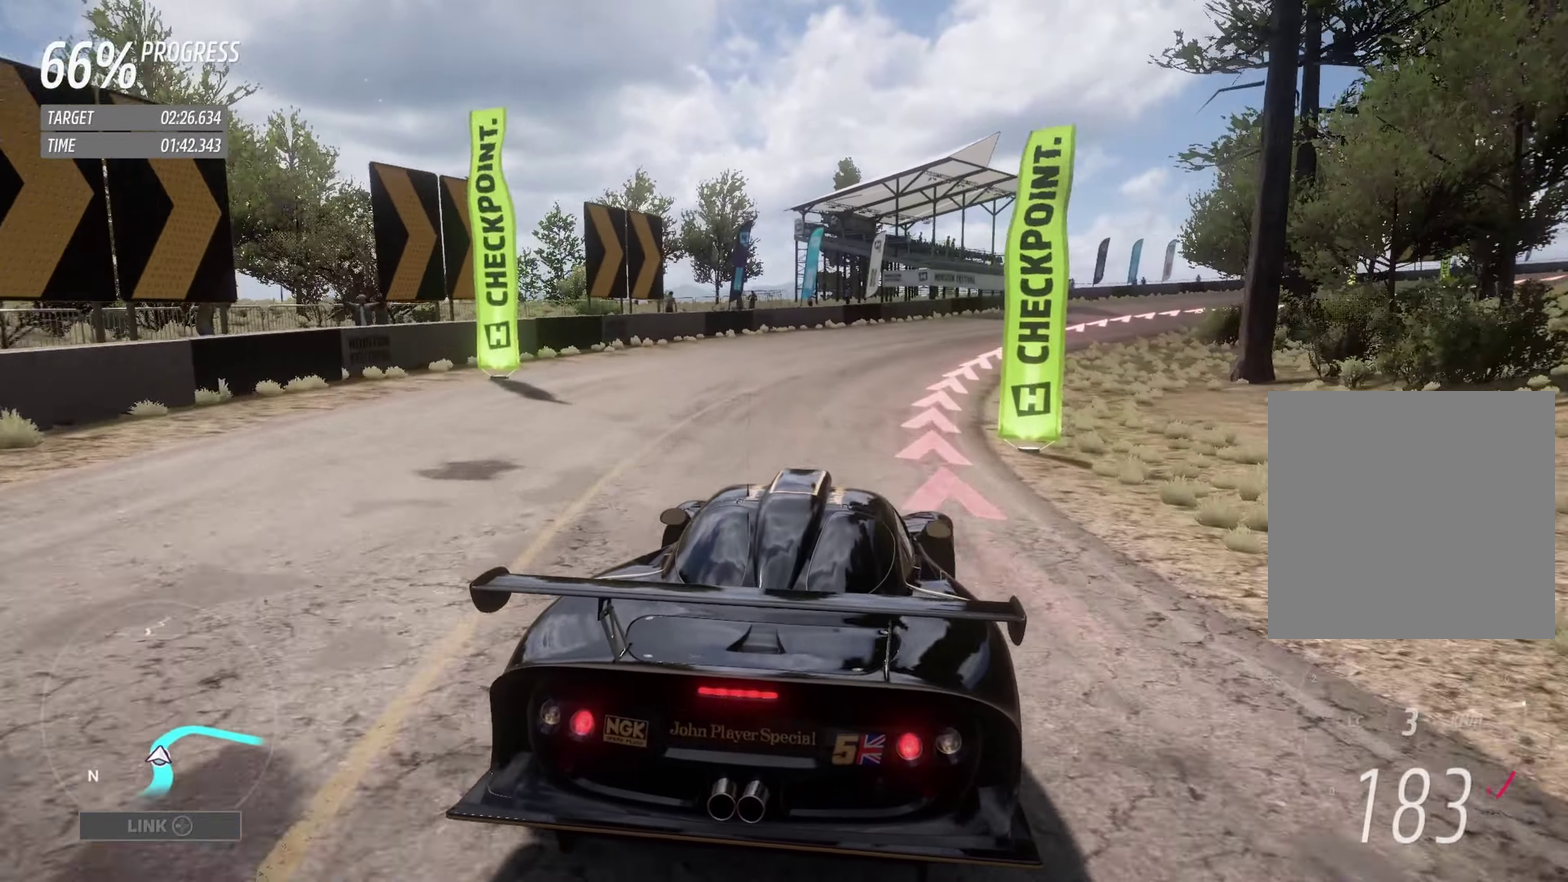
{"buttons": [], "left_stick": "up-right", "events": [[483, "left_stick", "up-right"]]}
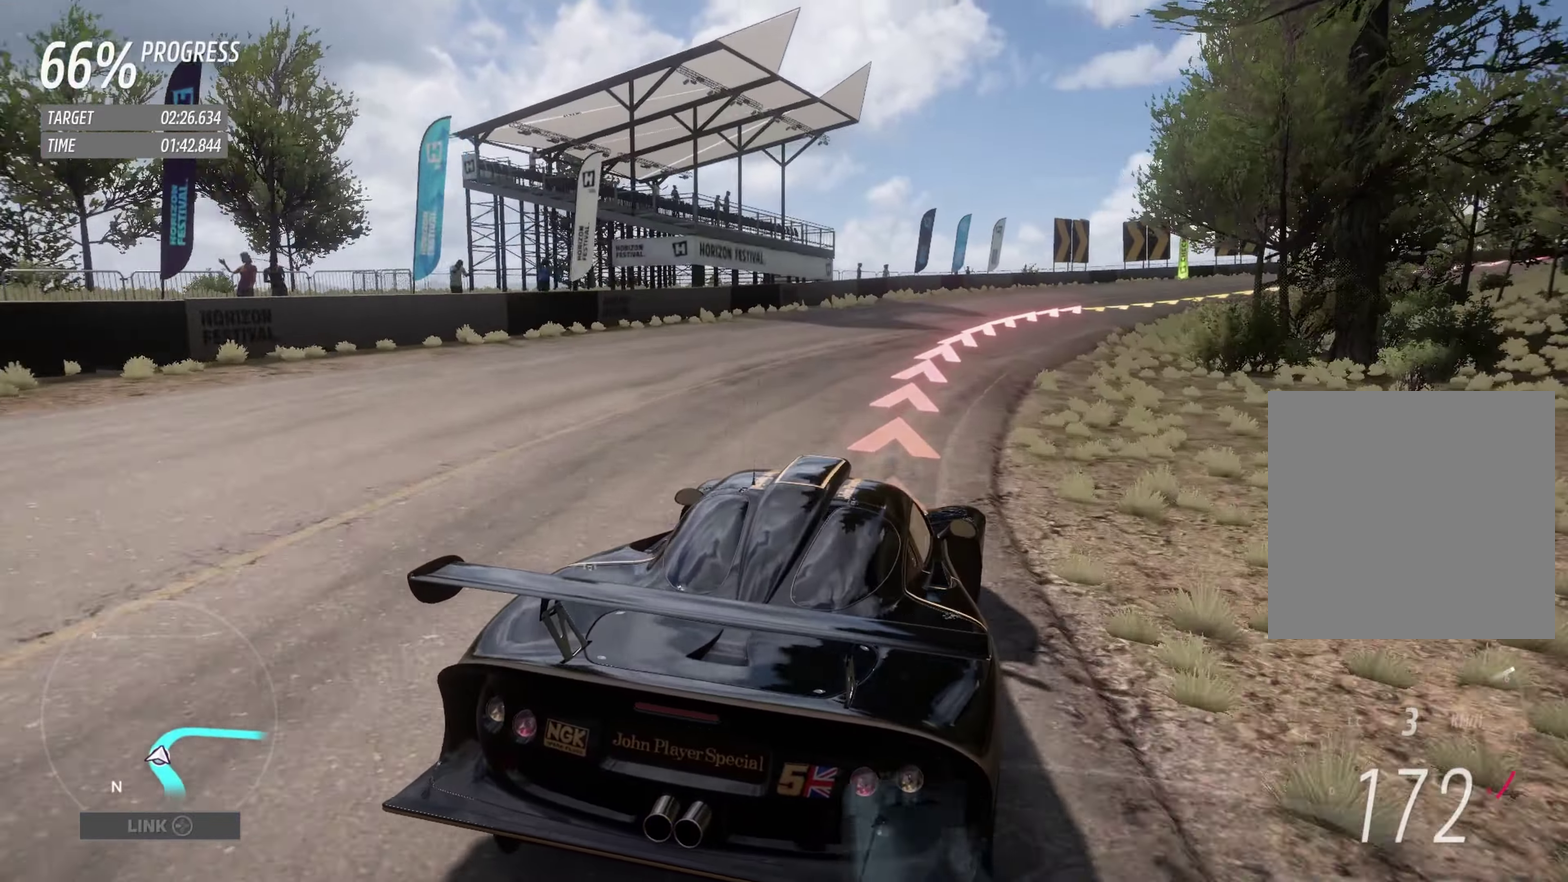
{"buttons": [], "left_stick": "right", "events": [[100, "left_stick", "right"], [267, "left_stick", "up-right"], [400, "left_stick", "right"]]}
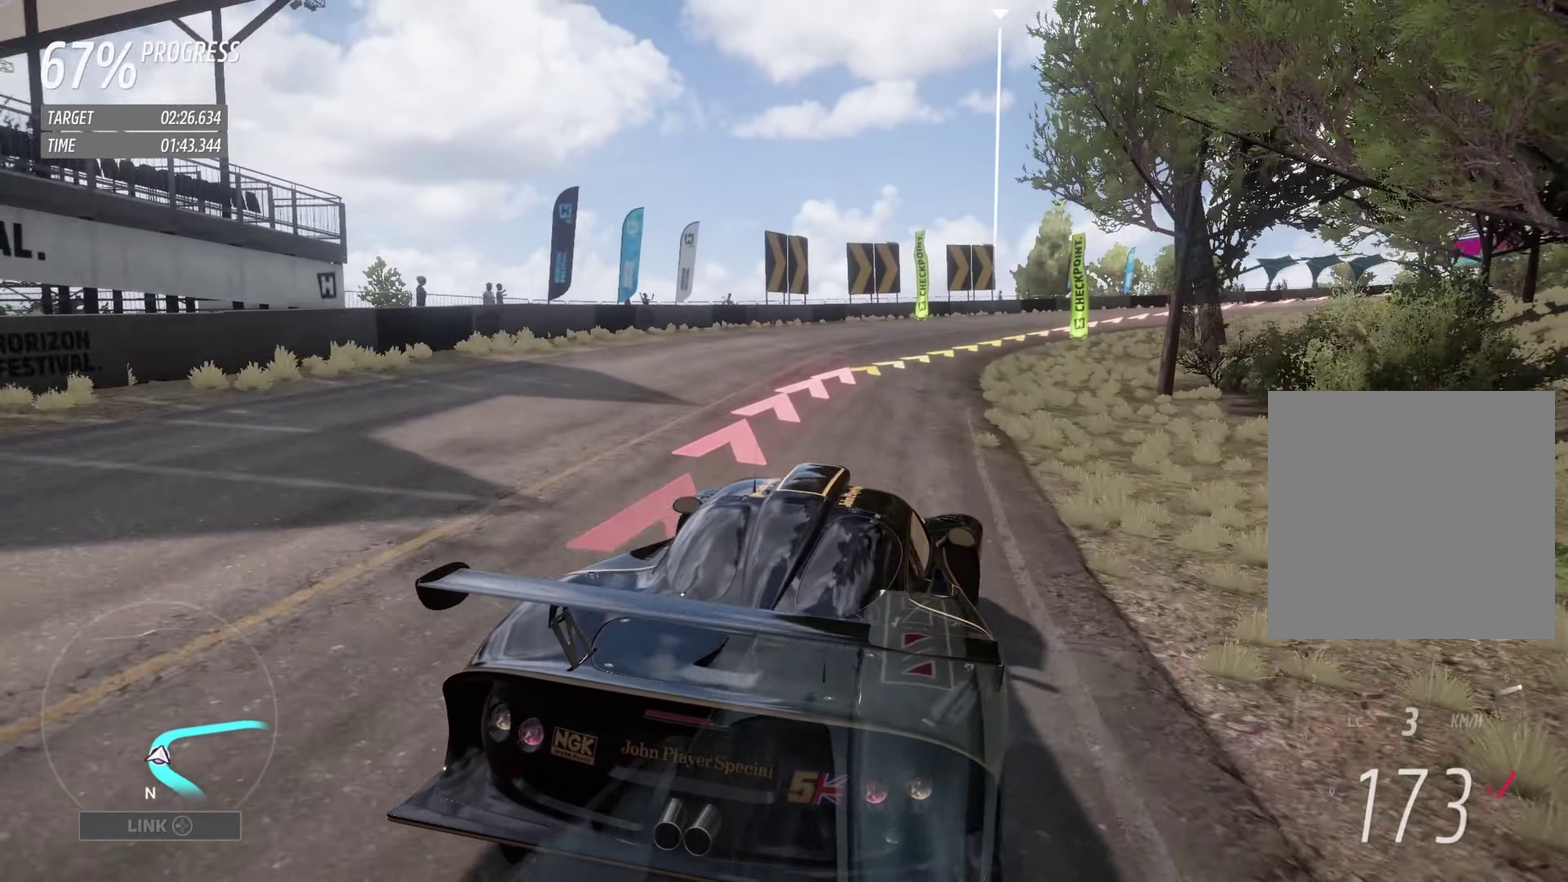
{"buttons": [], "left_stick": "right", "events": [[283, "A", "down"], [333, "A", "up"]]}
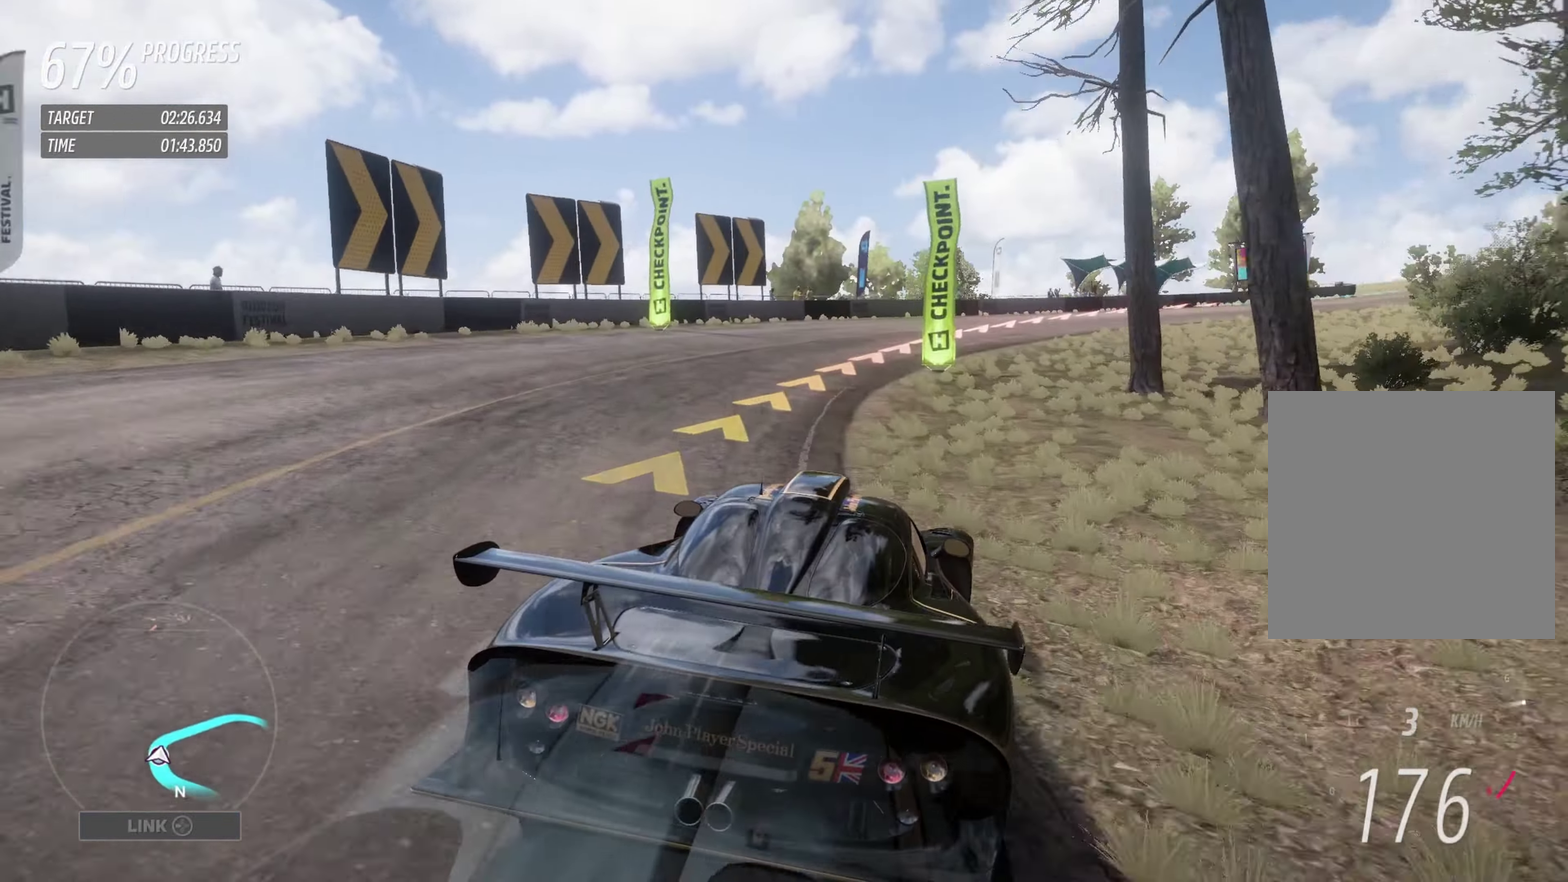
{"buttons": [], "left_stick": "up-right", "events": [[483, "left_stick", "up-right"]]}
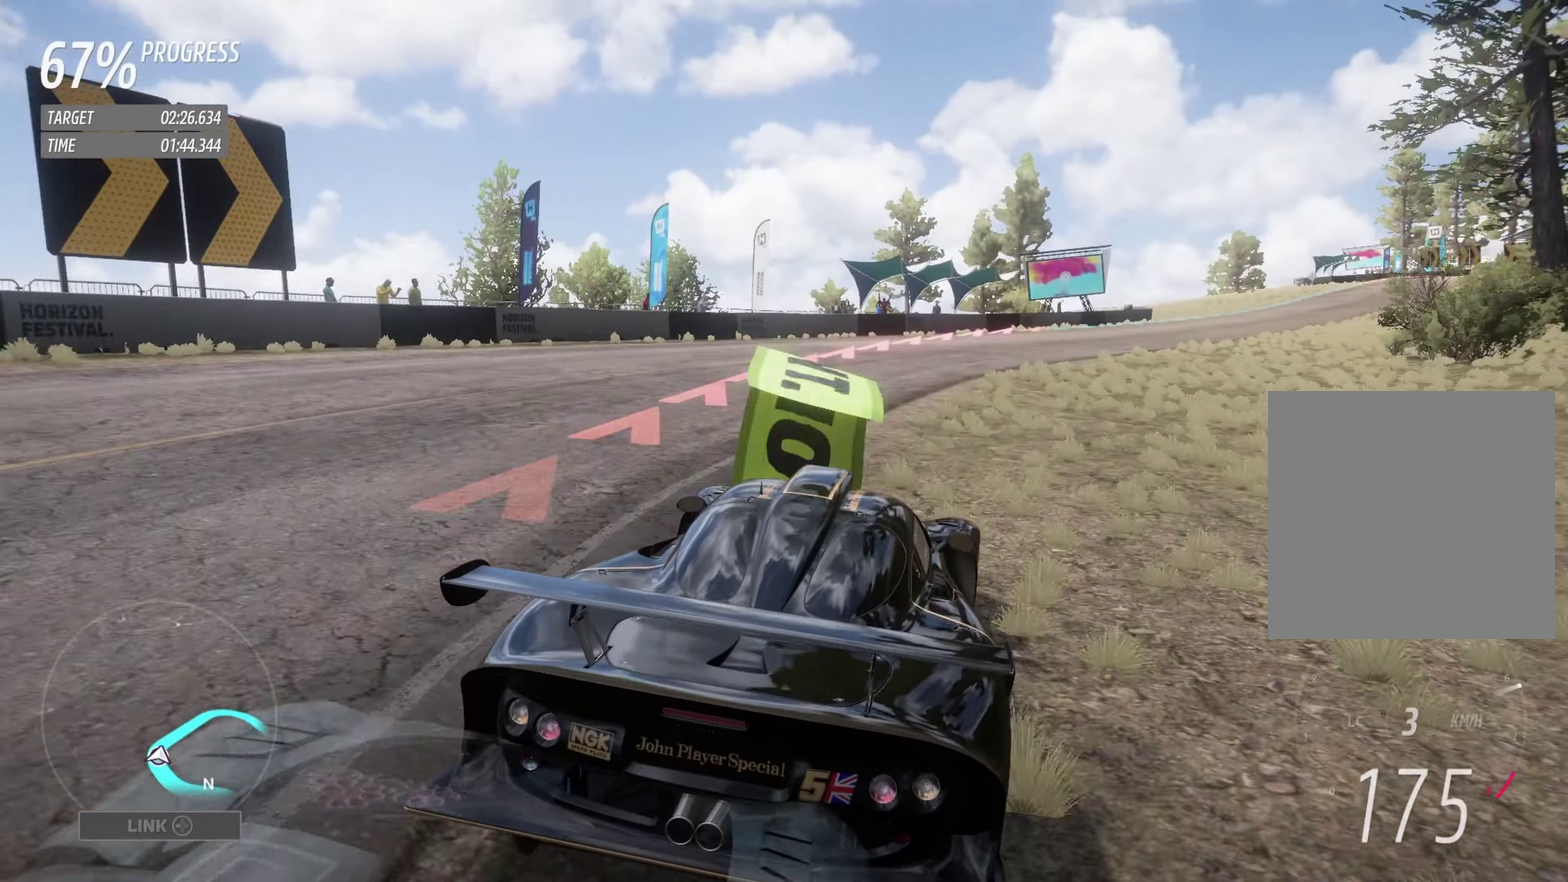
{"buttons": [], "left_stick": "up-right", "events": [[283, "left_stick", "up"], [367, "left_stick", "up-right"]]}
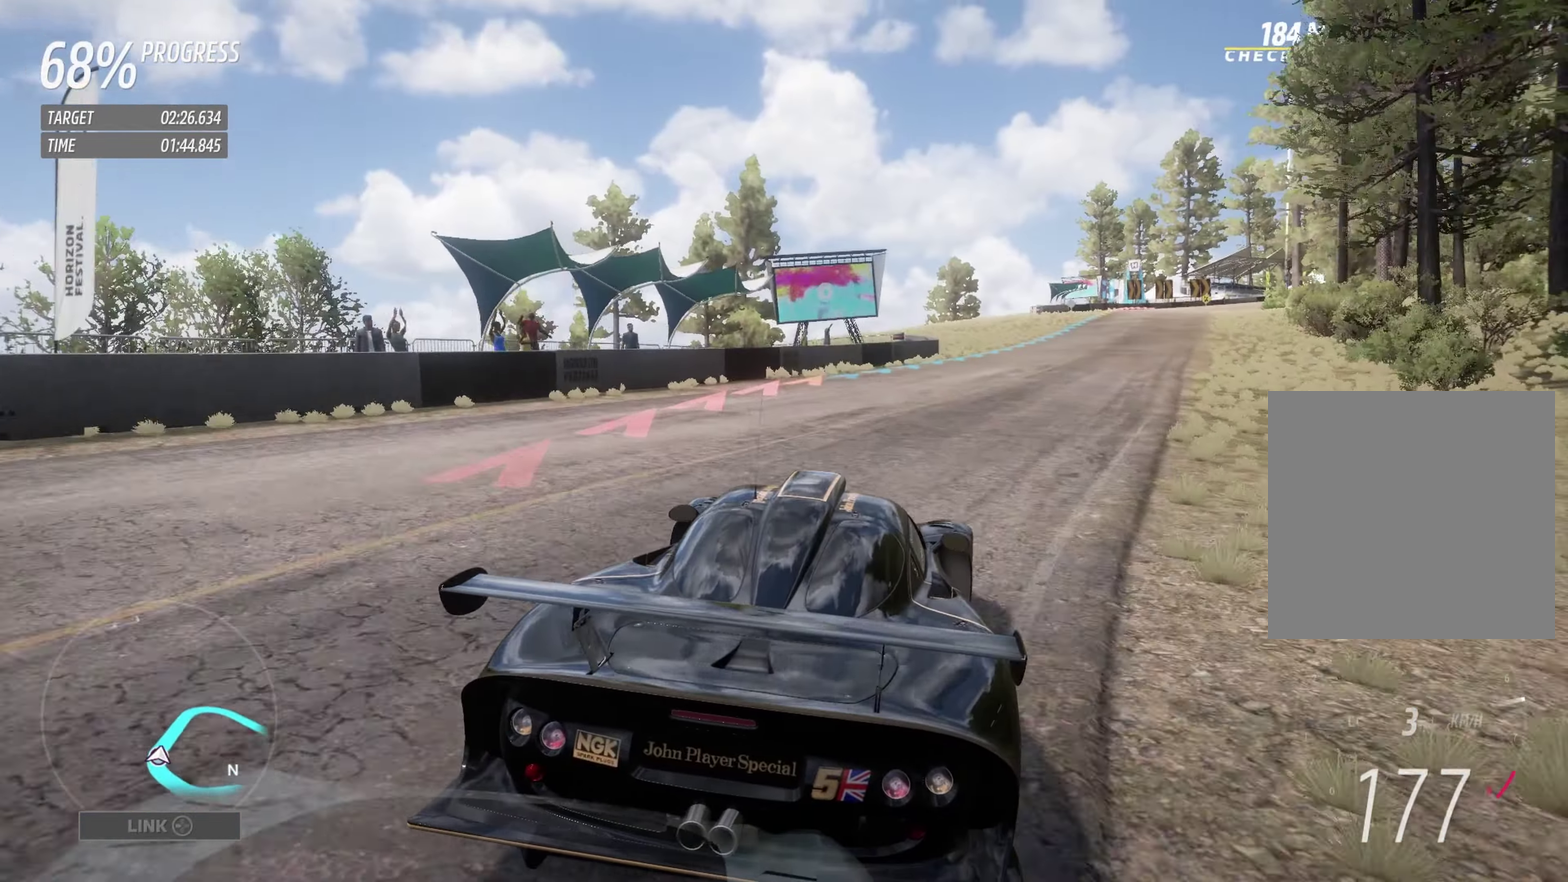
{"buttons": [], "left_stick": "up-right", "events": [[150, "left_stick", "up"], [267, "left_stick", "up-right"]]}
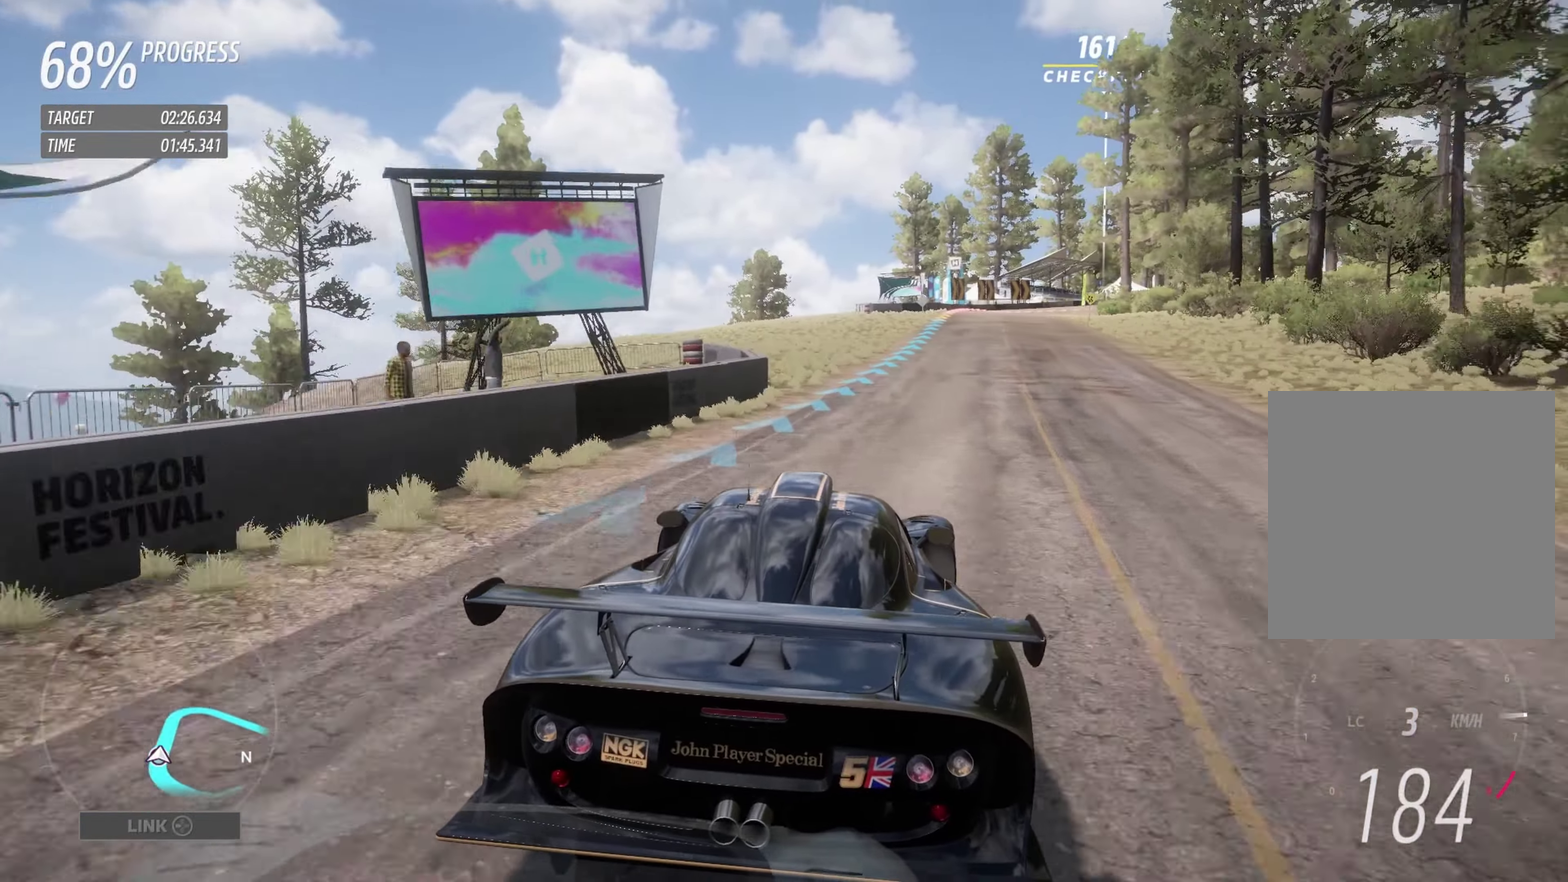
{"buttons": [], "left_stick": "center", "events": [[33, "left_stick", "up"], [200, "left_stick", "up-right"], [333, "left_stick", "center"]]}
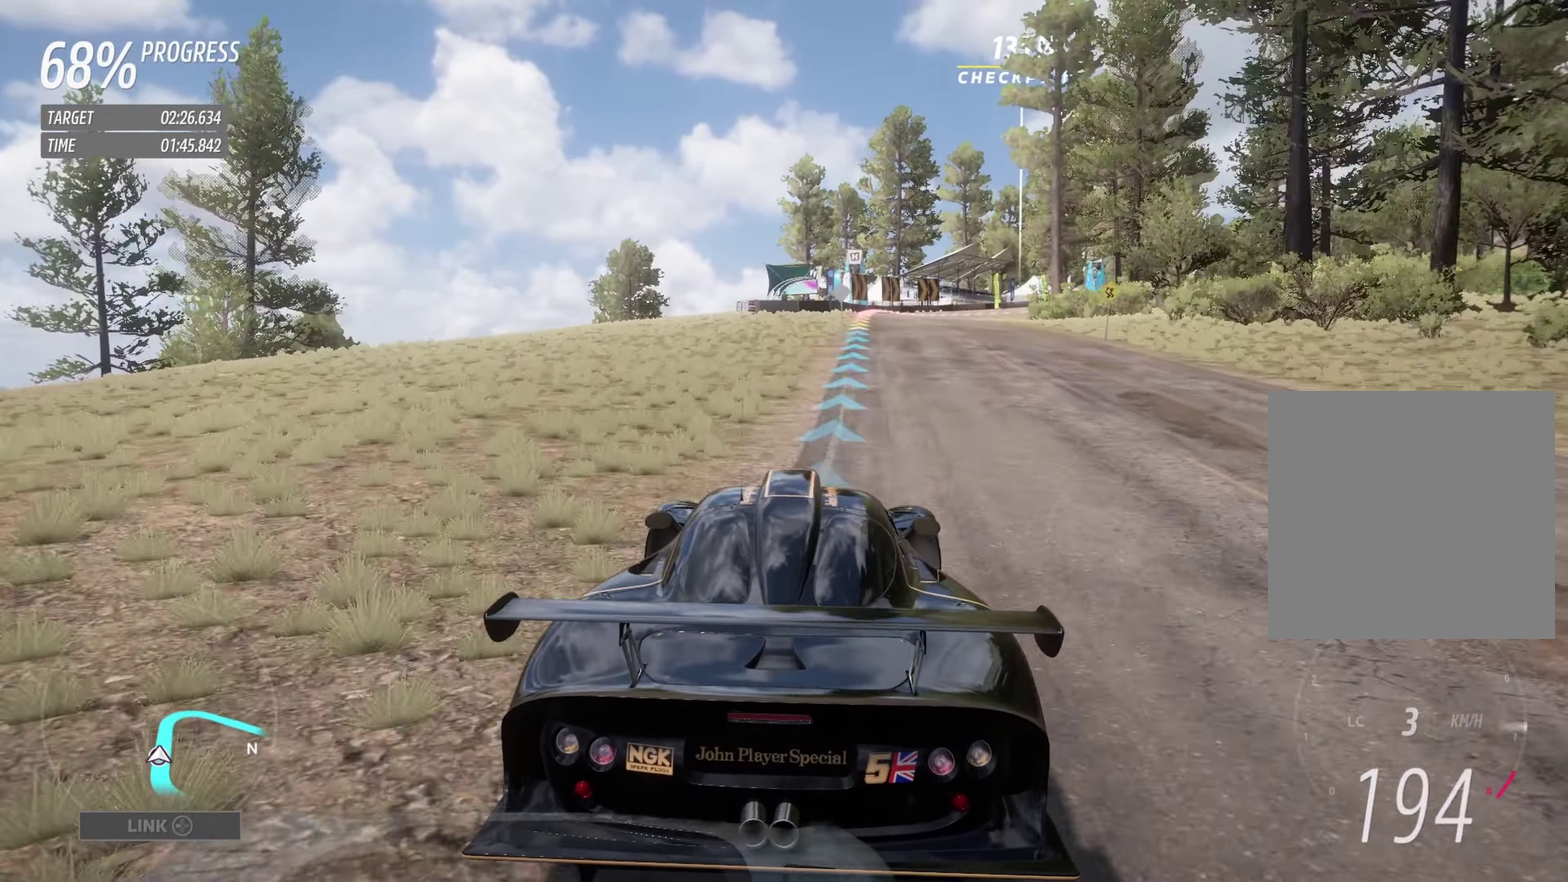
{"buttons": [], "left_stick": "up-right", "events": [[50, "left_stick", "up-right"]]}
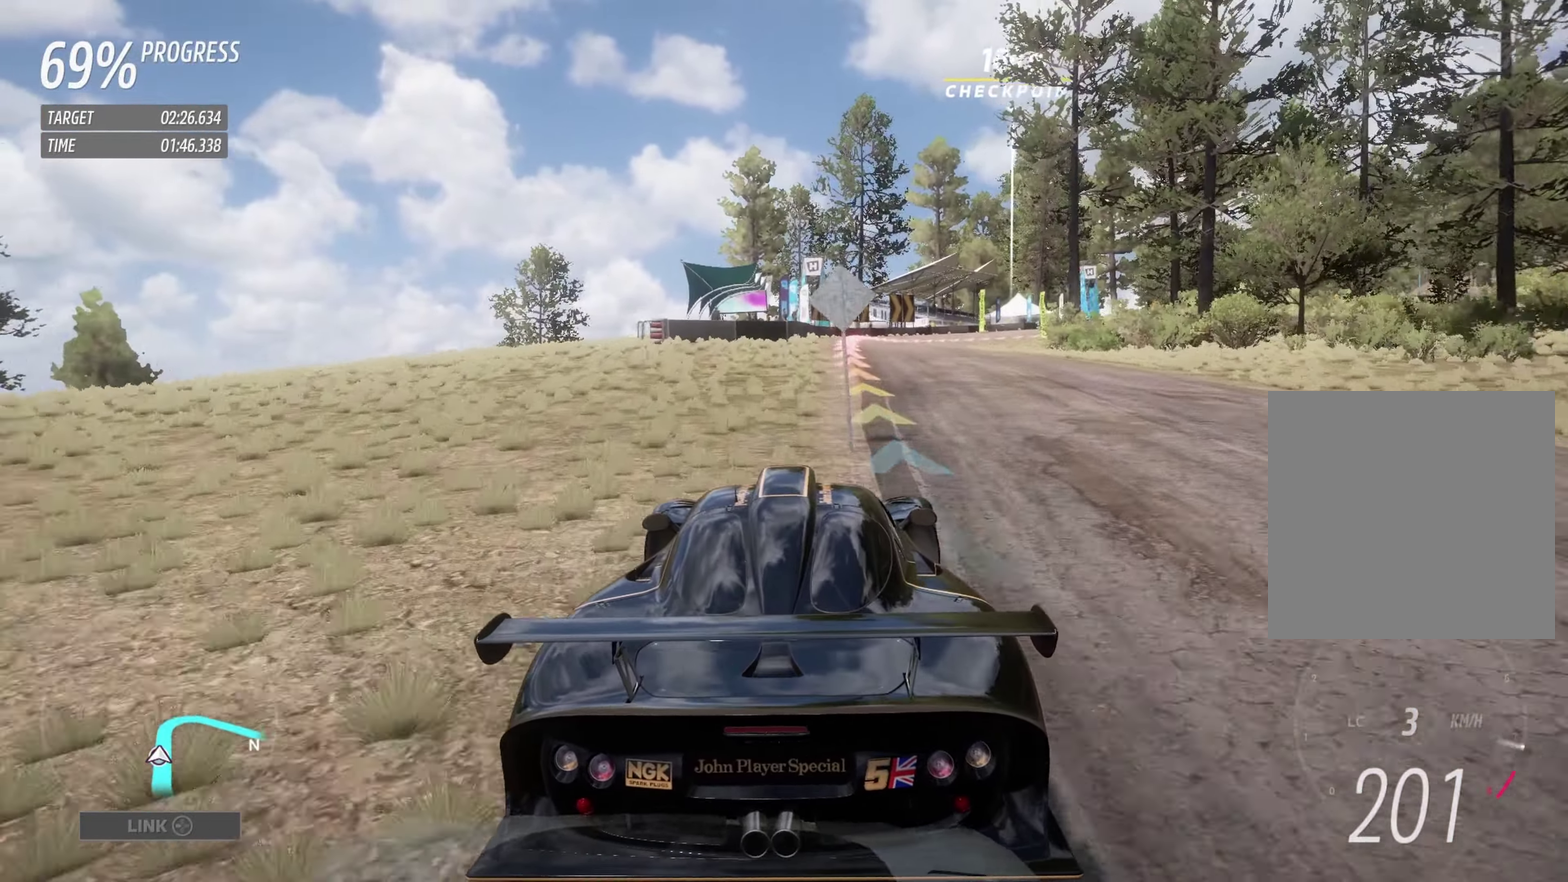
{"buttons": [], "left_stick": "up-right", "events": [[150, "left_stick", "up"], [250, "left_stick", "up-right"]]}
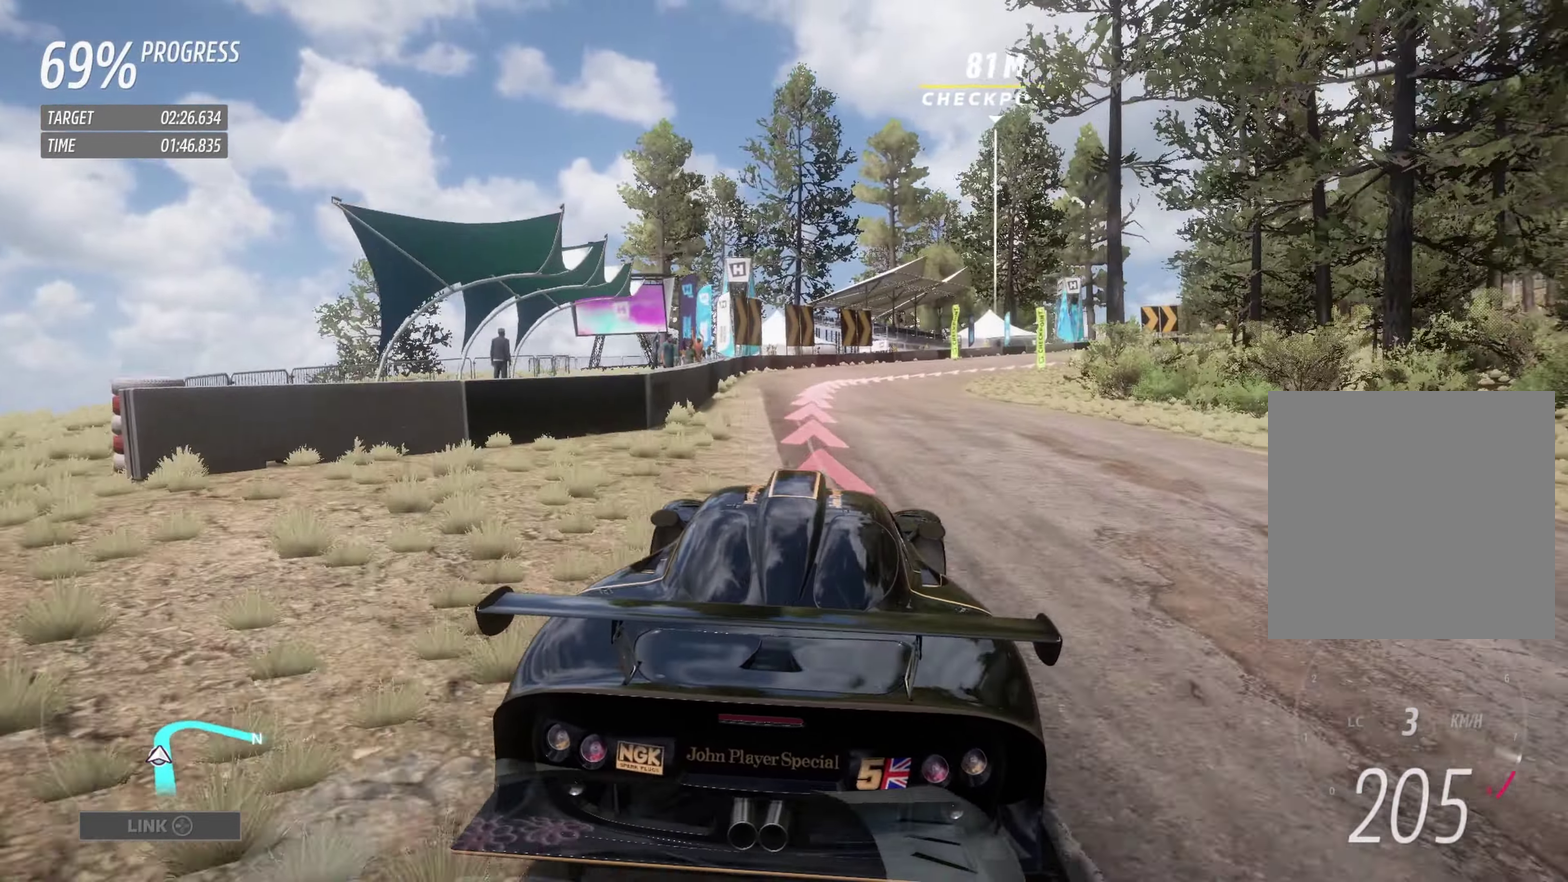
{"buttons": ["L2"], "left_stick": "right", "events": [[399, "L2", "down"], [433, "left_stick", "right"]]}
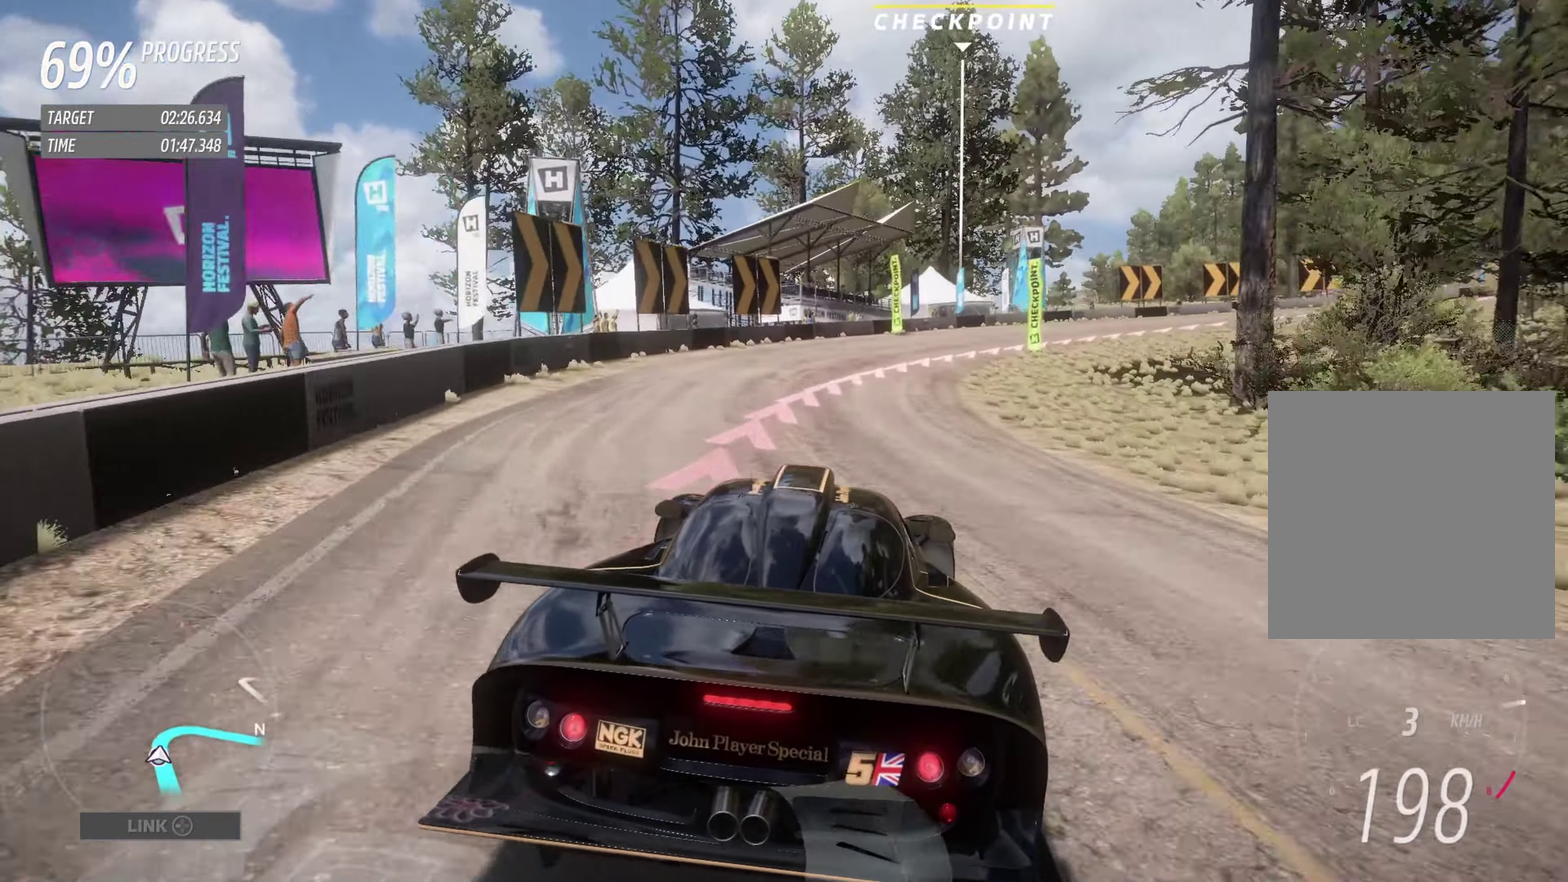
{"buttons": ["L2"], "left_stick": "right", "events": []}
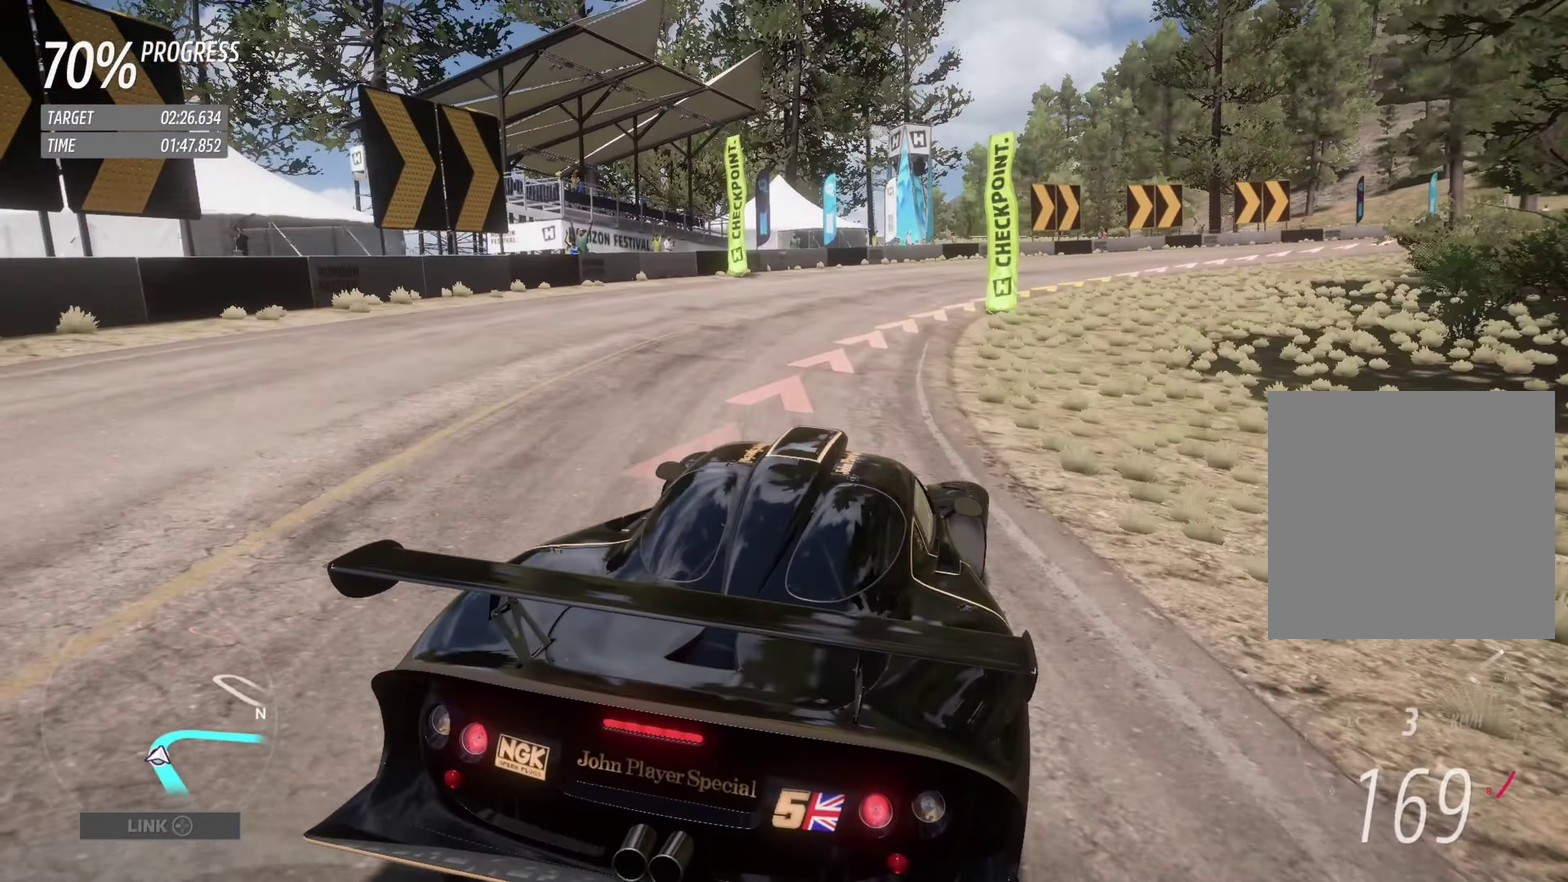
{"buttons": [], "left_stick": "right", "events": [[117, "L2", "up"]]}
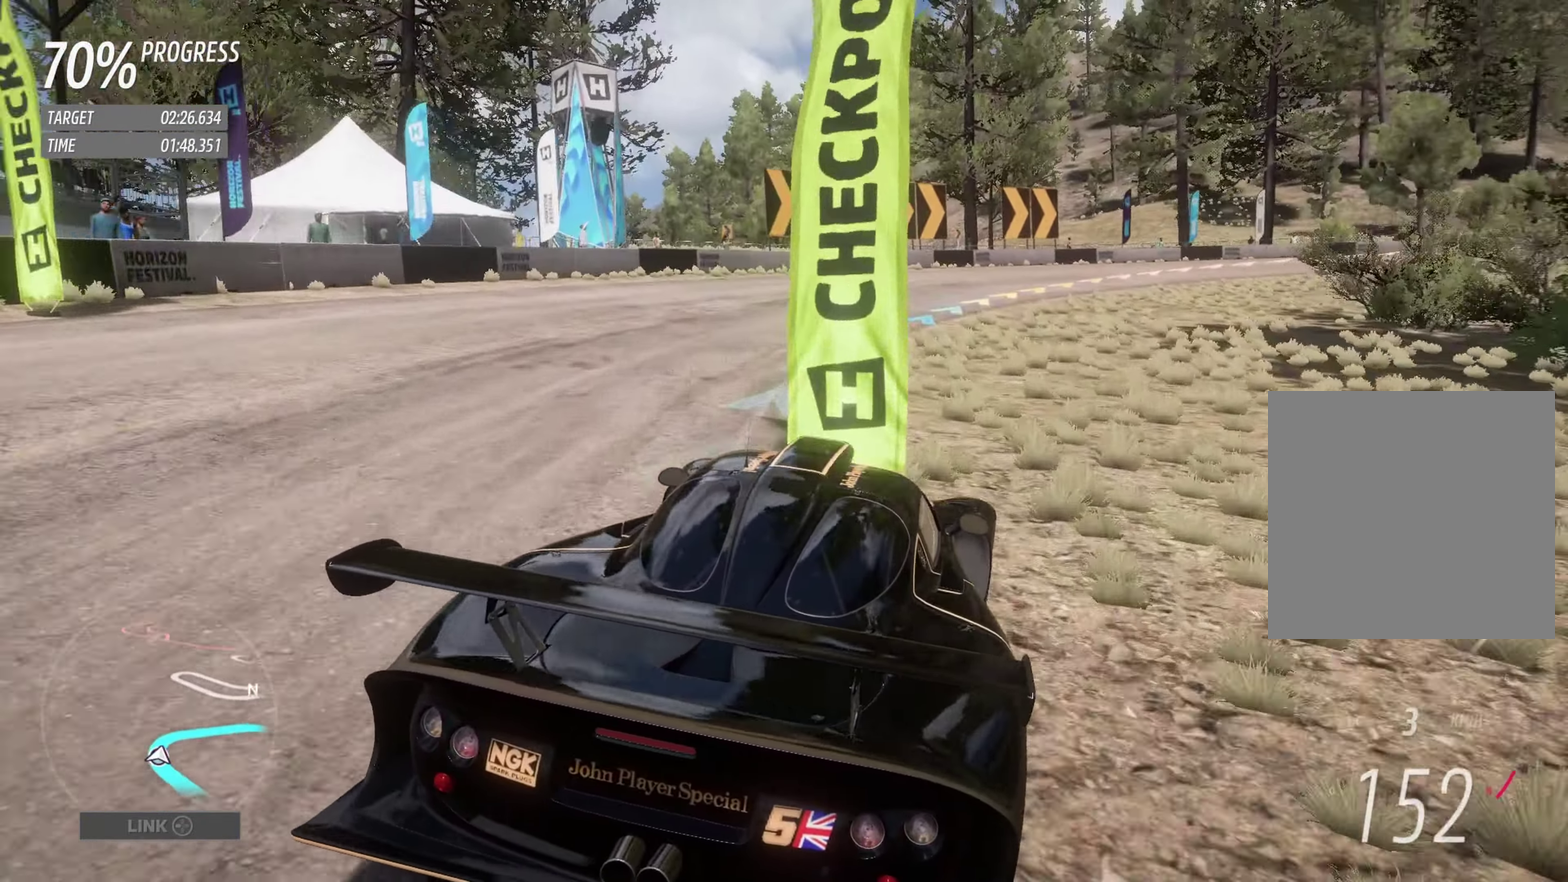
{"buttons": [], "left_stick": "up-right", "events": [[17, "left_stick", "up-right"]]}
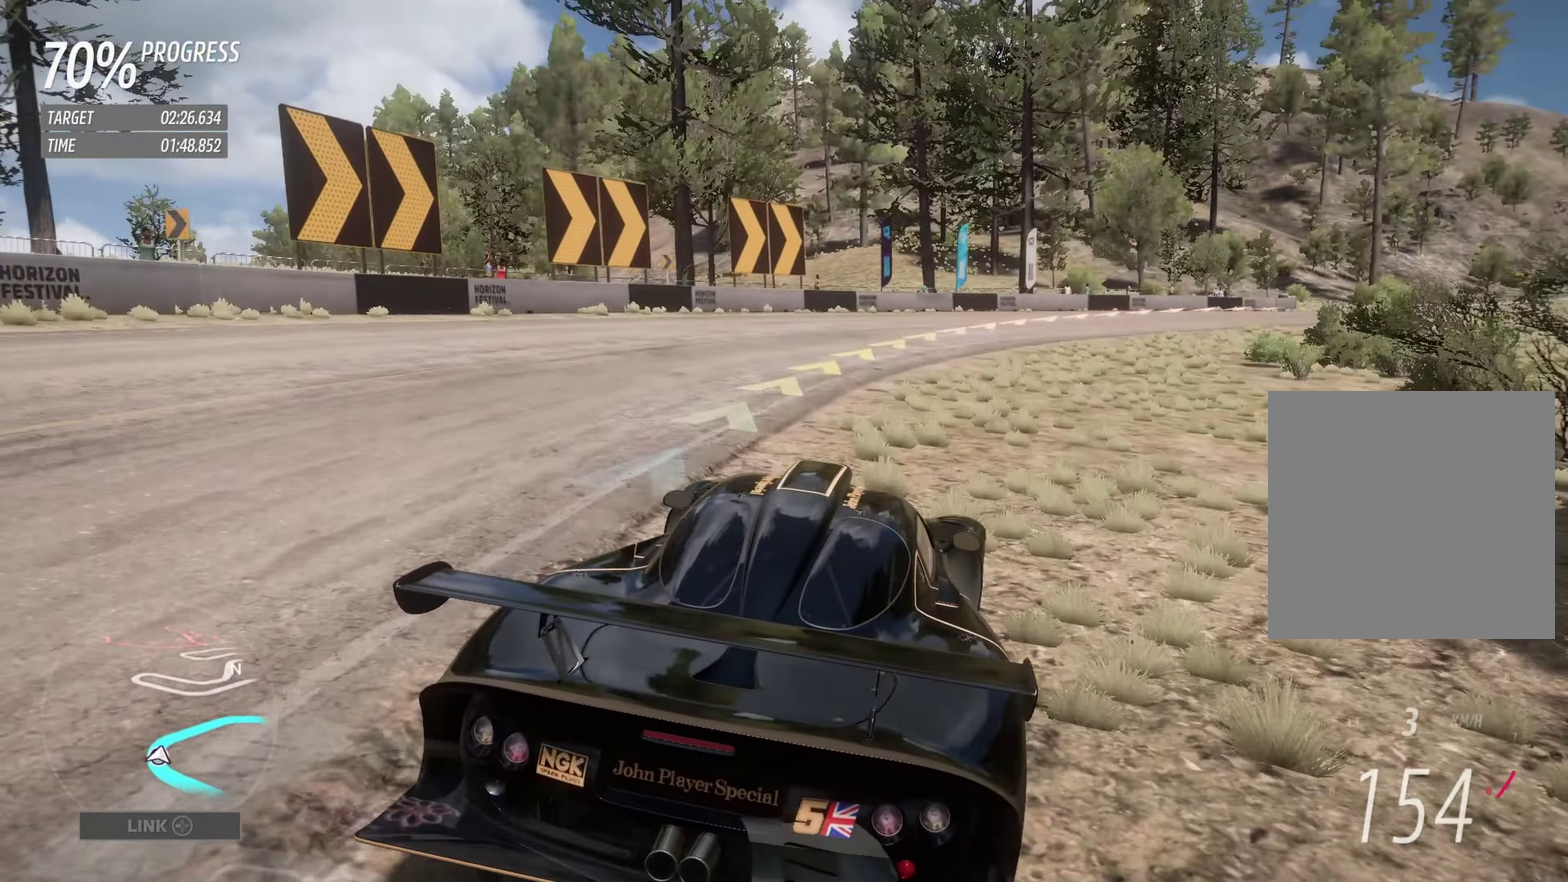
{"buttons": [], "left_stick": "up-right", "events": [[333, "left_stick", "center"], [500, "left_stick", "up-right"]]}
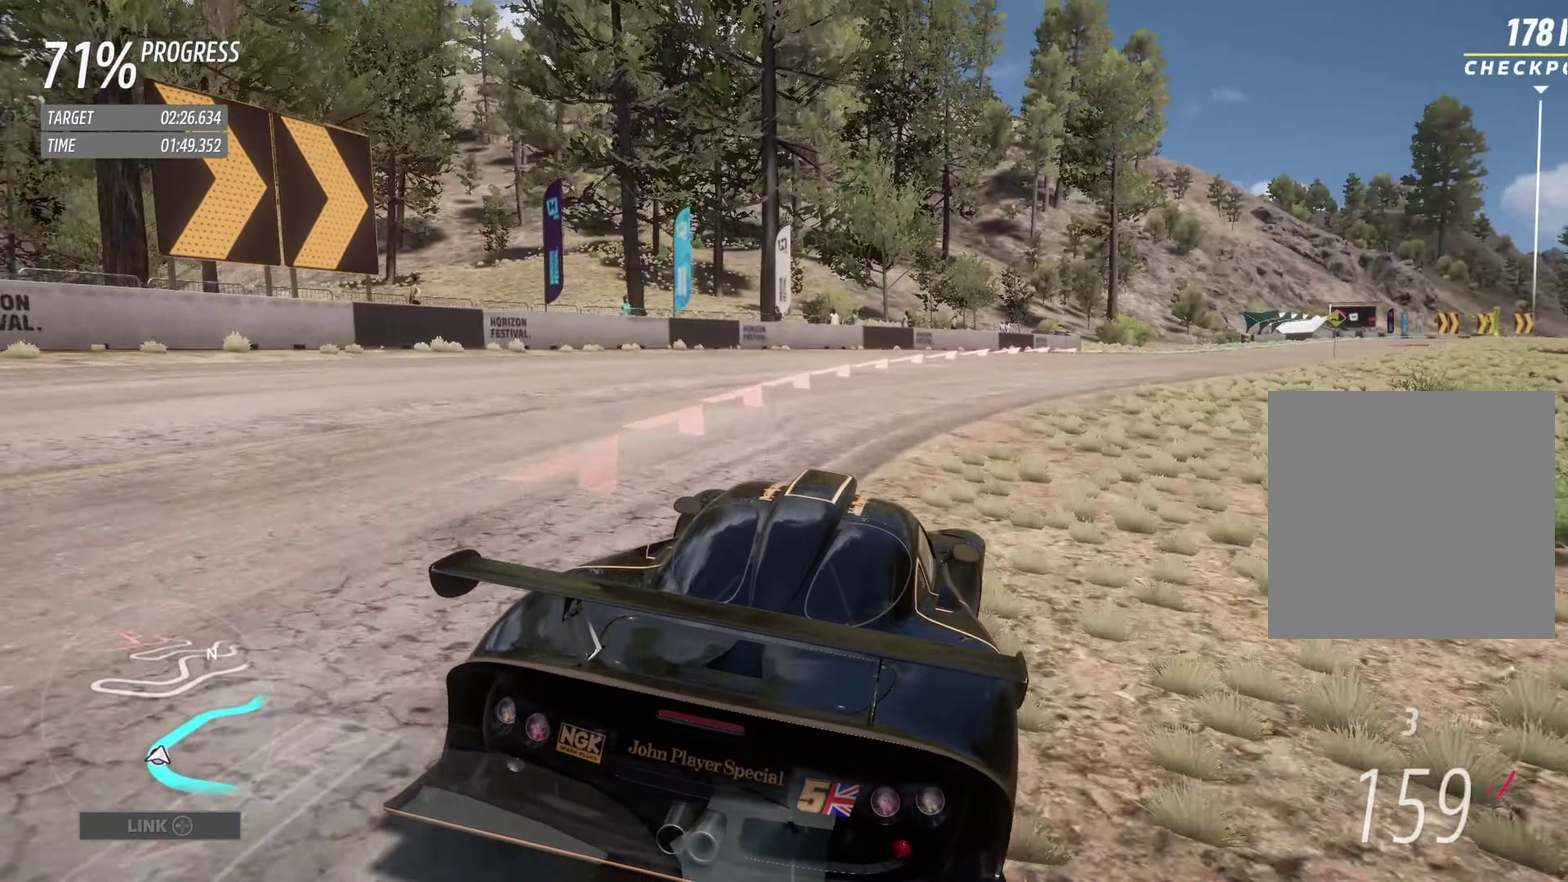
{"buttons": [], "left_stick": "up"}